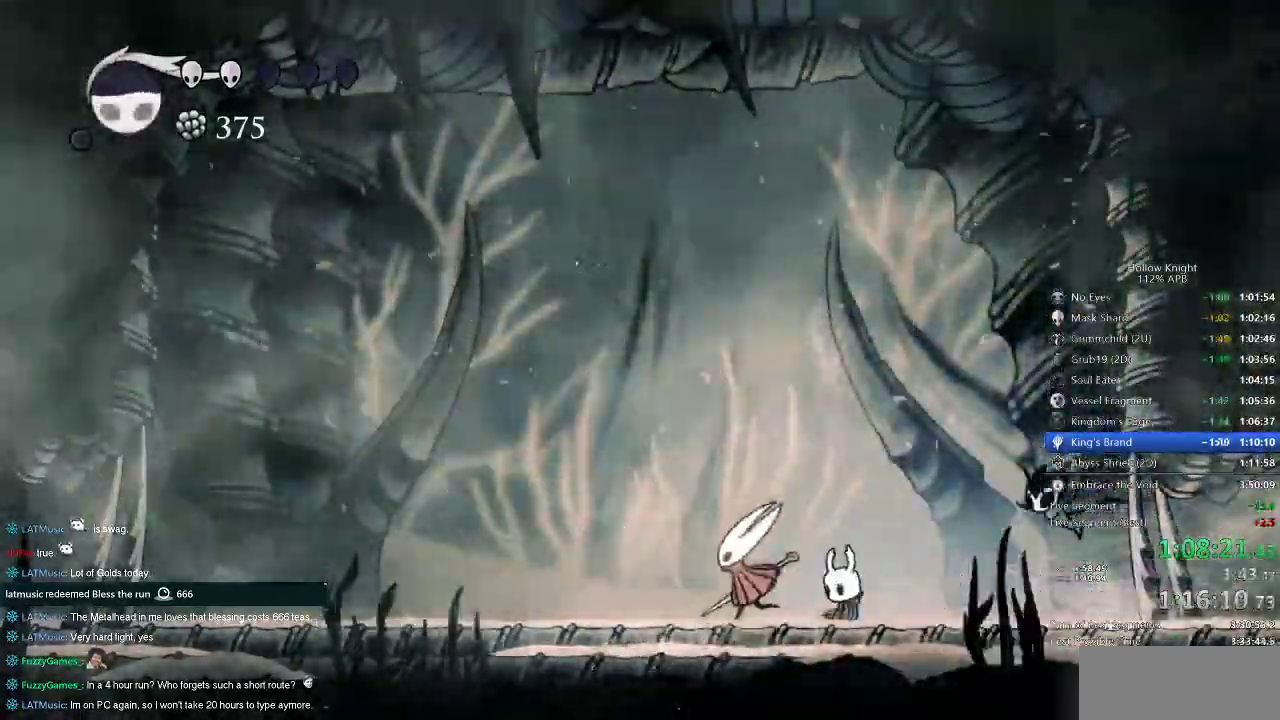
Gameplay with keyboard; each line is a JSON object with the keys held at the frame after it. "events" lists presses ("down") and releases ("up") of "cdash", "dash", "dnail", "down", "heal", "inv", "jump", "left", "nail", "right", "spell" and "up" between this image and that frame as [ms after this image, input, new state], when the widget could be followed in between. No other keys are recorded. Mouse input is not recorded. Key names are as the overlay labels them; some are game actions (e.g. jump) rather than physical keys.
{"keys": ["jump", "right"], "events": [[167, "right", "down"], [450, "jump", "down"]]}
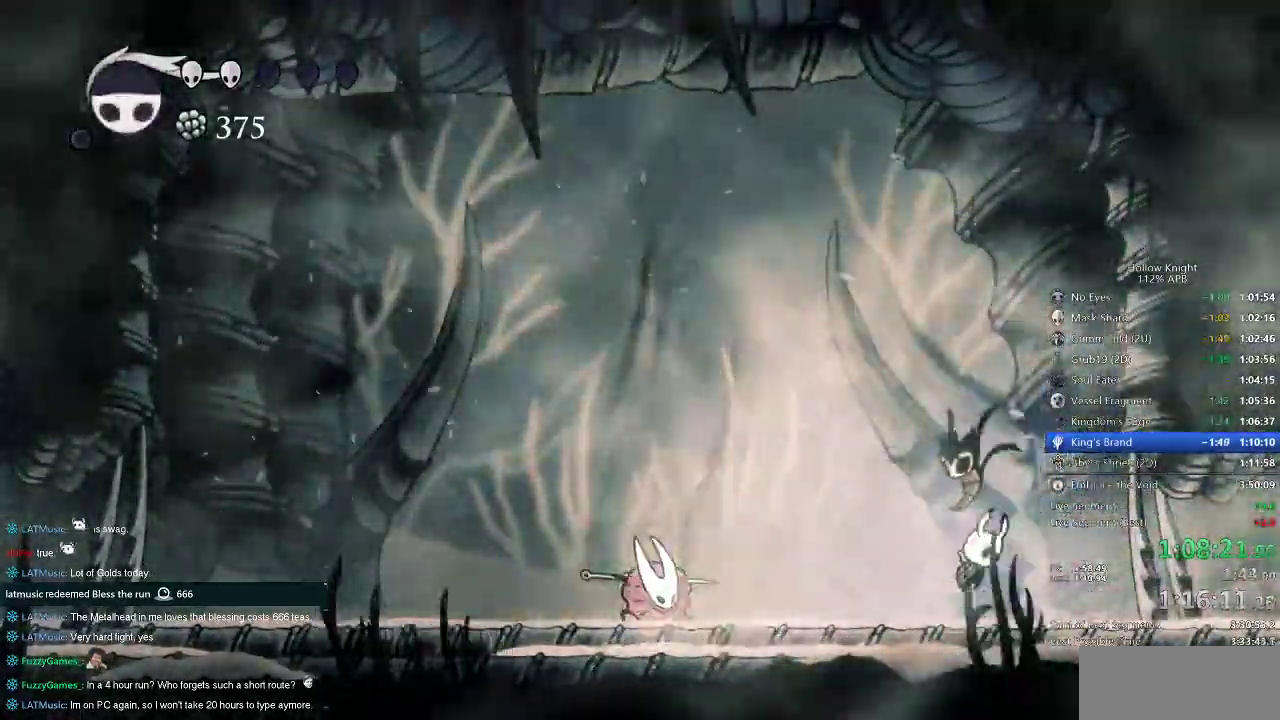
{"keys": [], "events": [[67, "left", "down"], [117, "right", "up"], [250, "jump", "up"], [400, "right", "down"], [433, "left", "up"], [467, "right", "up"]]}
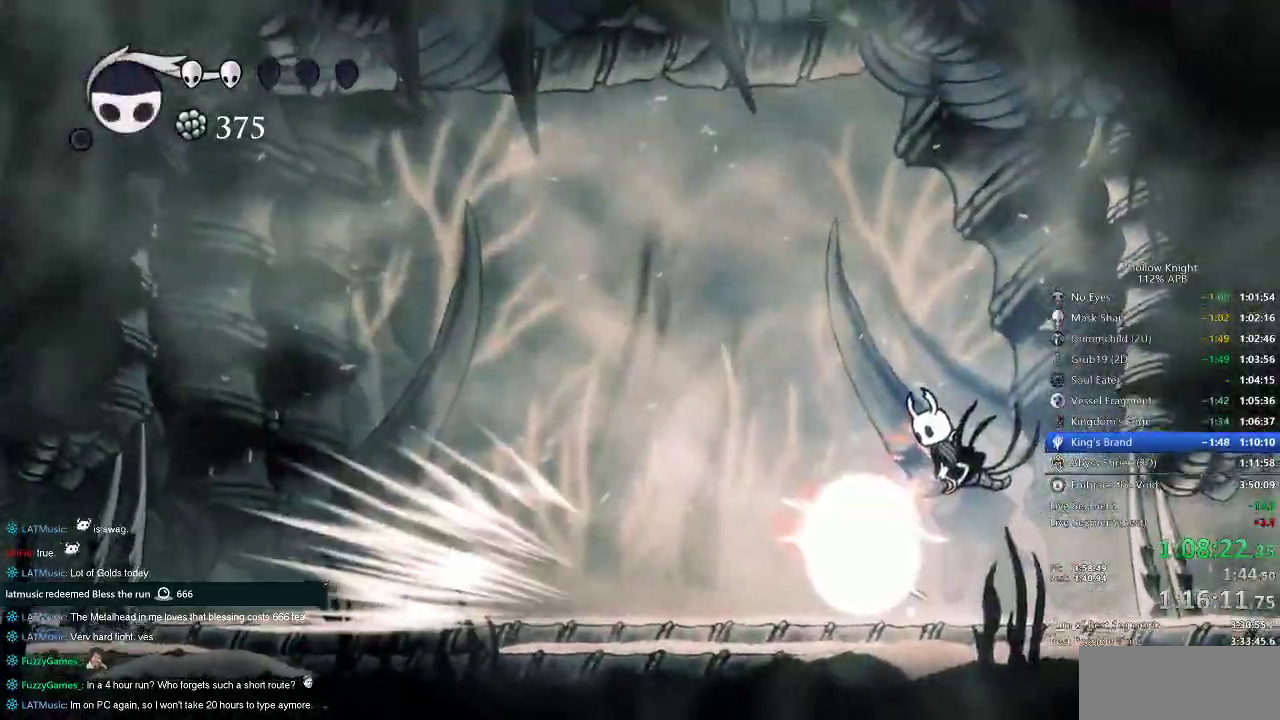
{"keys": [], "events": []}
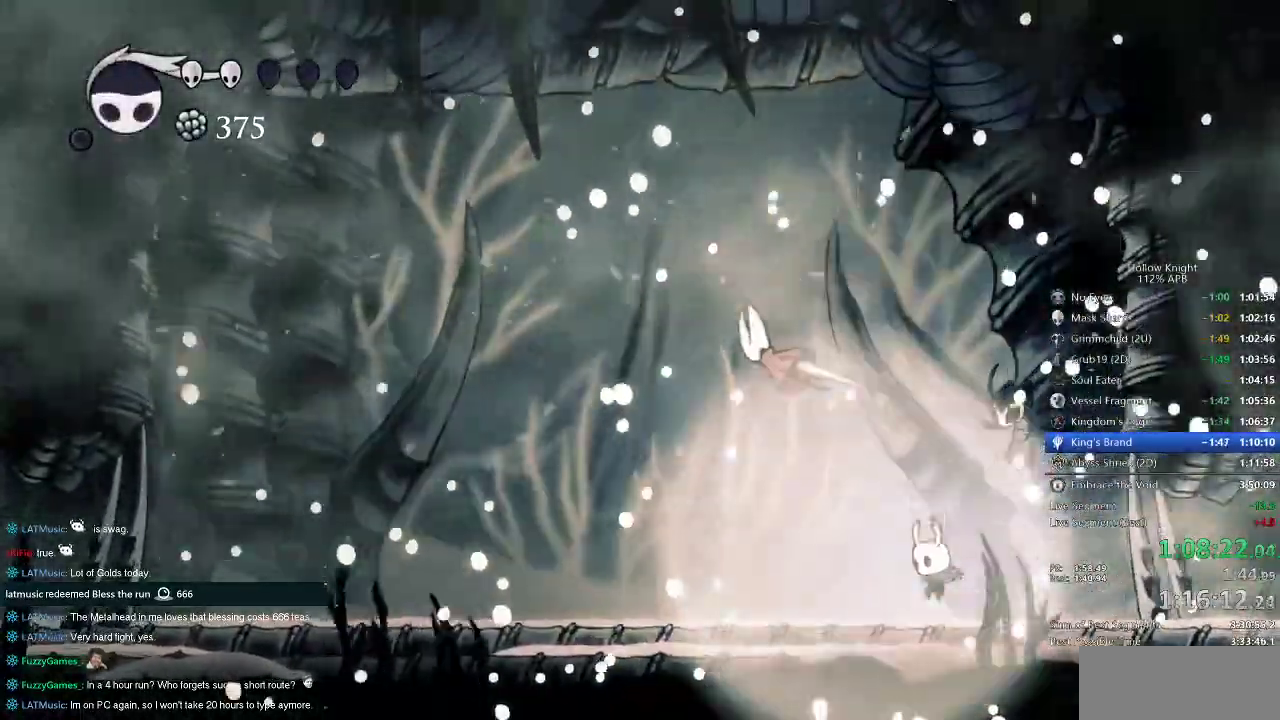
{"keys": ["left"], "events": [[150, "left", "down"]]}
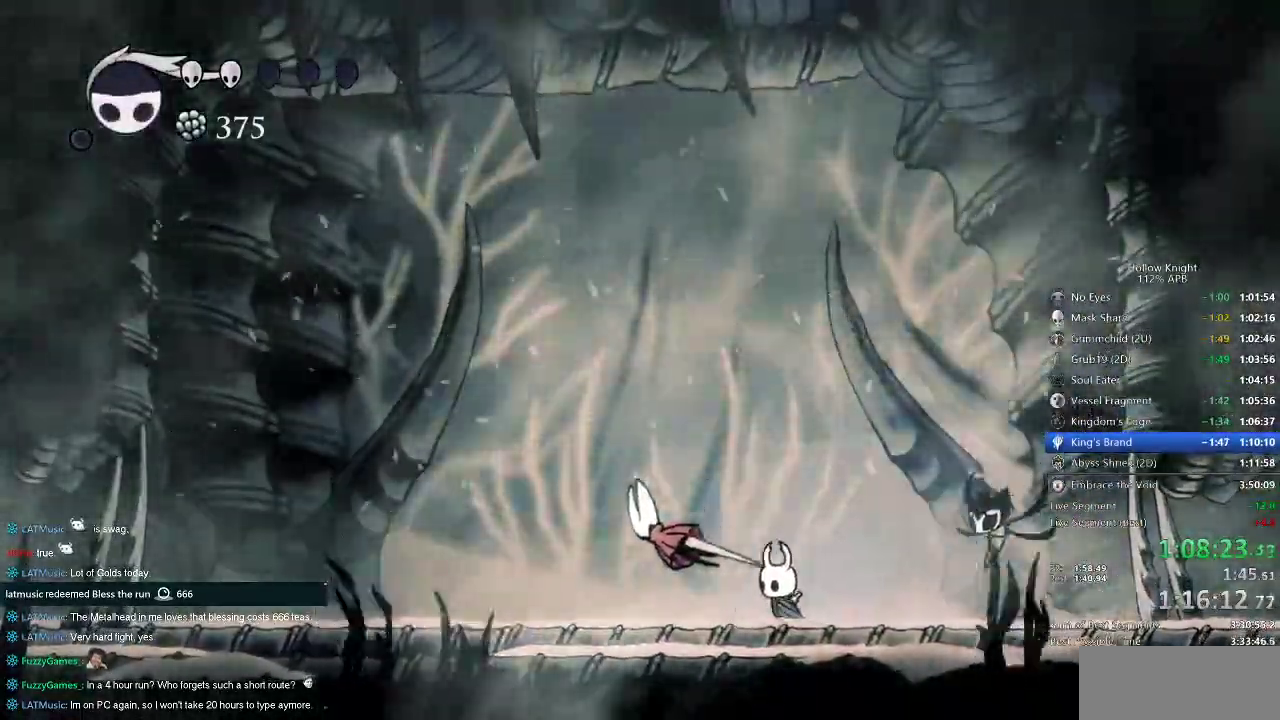
{"keys": [], "events": [[233, "down", "down"], [350, "down", "up"], [350, "left", "up"], [383, "down", "down"], [483, "down", "up"]]}
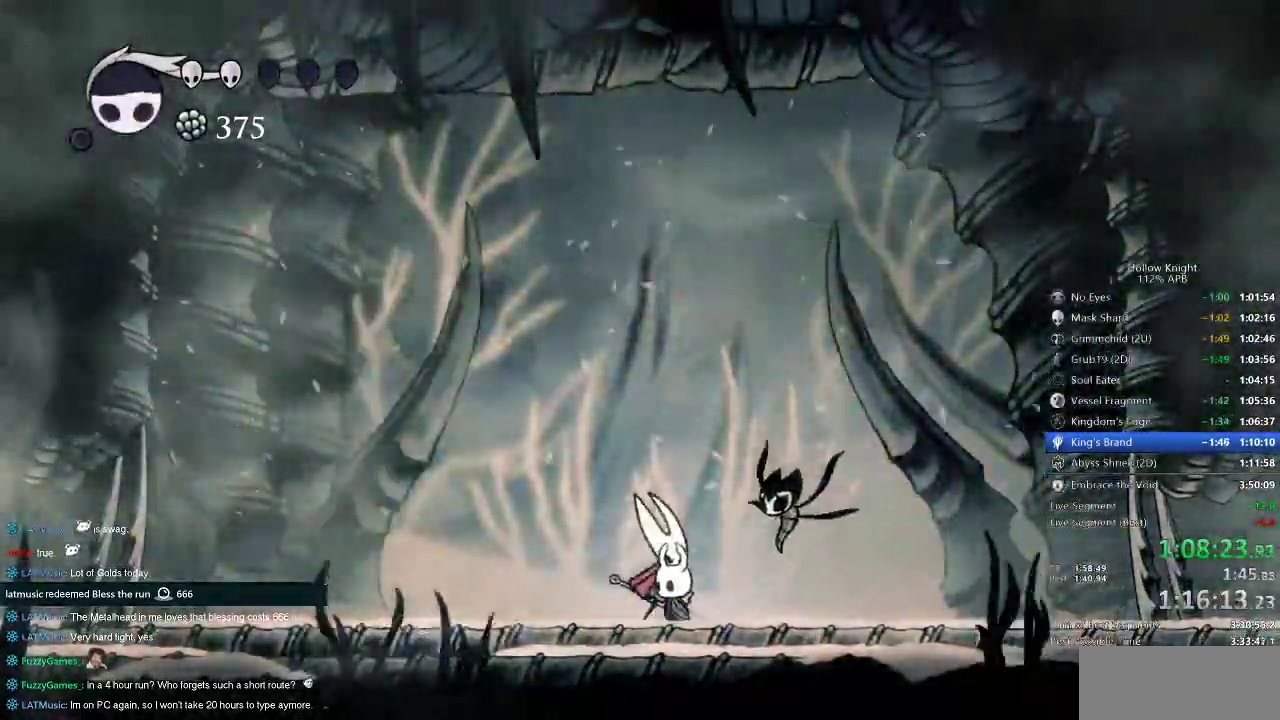
{"keys": ["down"], "events": [[67, "down", "down"], [117, "down", "up"], [233, "down", "down"], [267, "down", "up"], [367, "down", "down"], [400, "down", "up"], [483, "down", "down"]]}
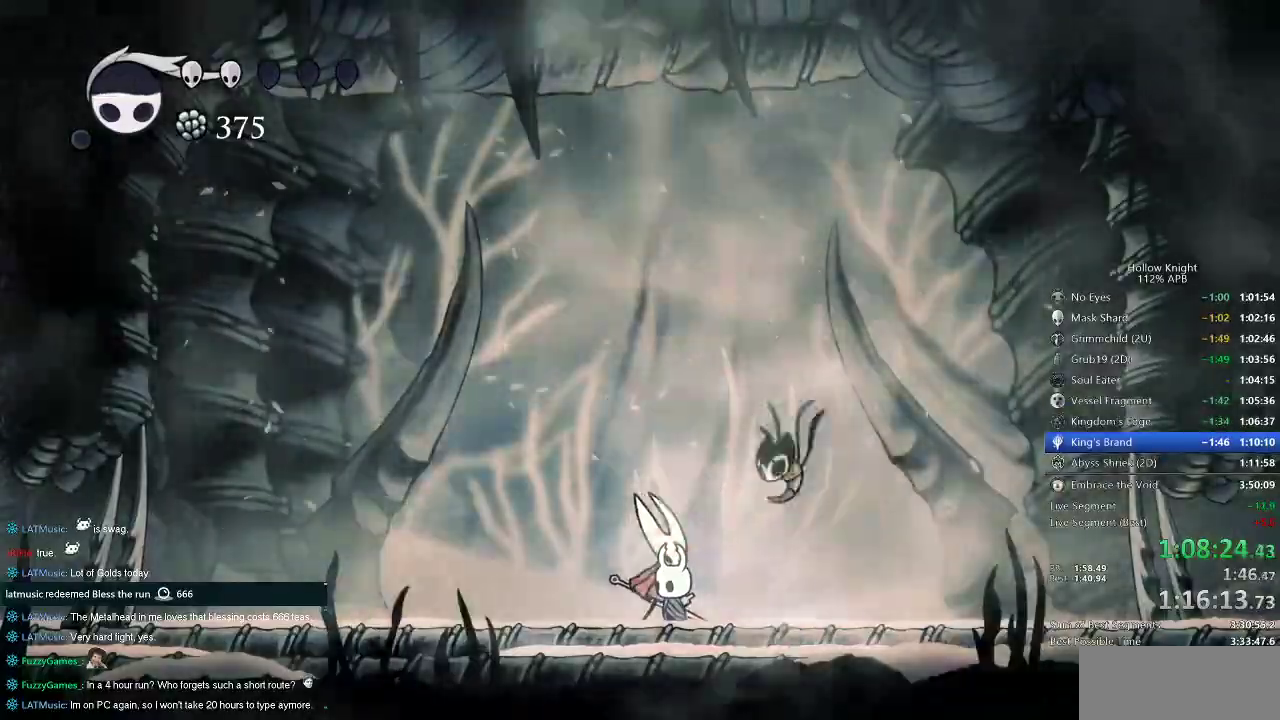
{"keys": [], "events": [[50, "down", "up"], [150, "down", "down"], [183, "down", "up"], [283, "down", "down"], [317, "down", "up"], [417, "down", "down"], [450, "down", "up"]]}
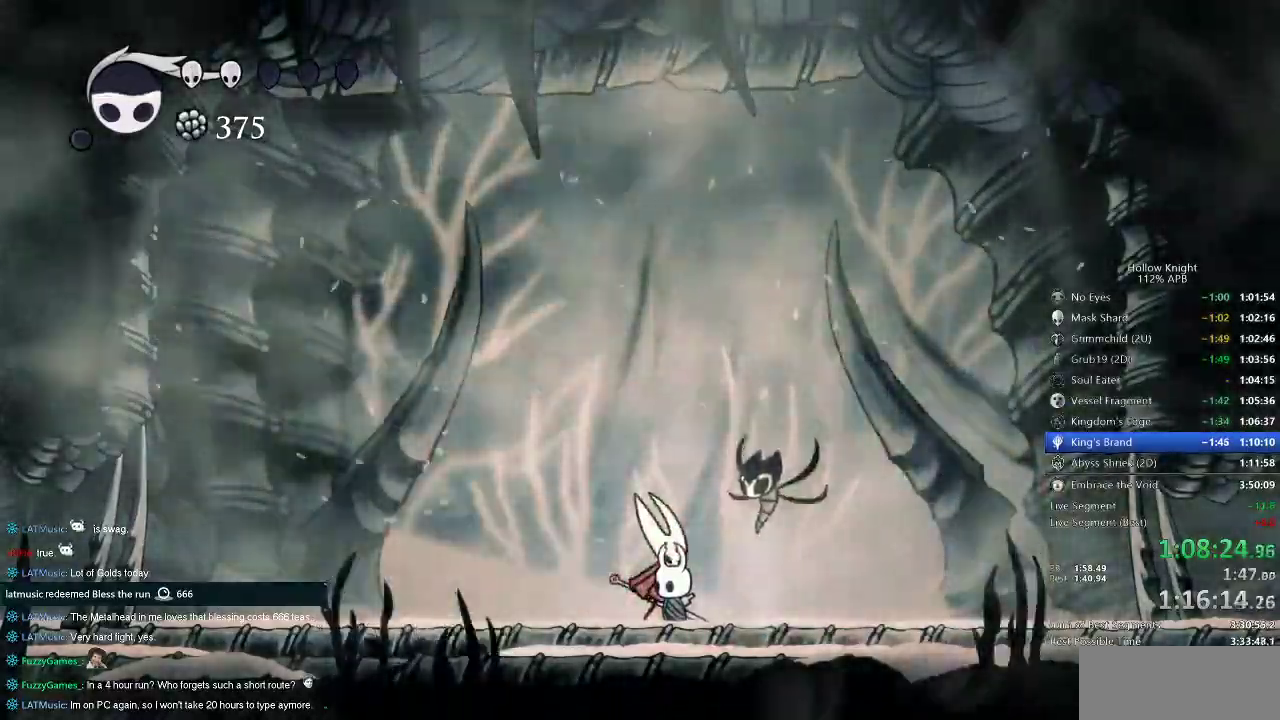
{"keys": ["down"], "events": [[67, "down", "down"], [100, "down", "up"], [200, "down", "down"], [267, "down", "up"], [367, "down", "down"], [400, "down", "up"], [483, "down", "down"]]}
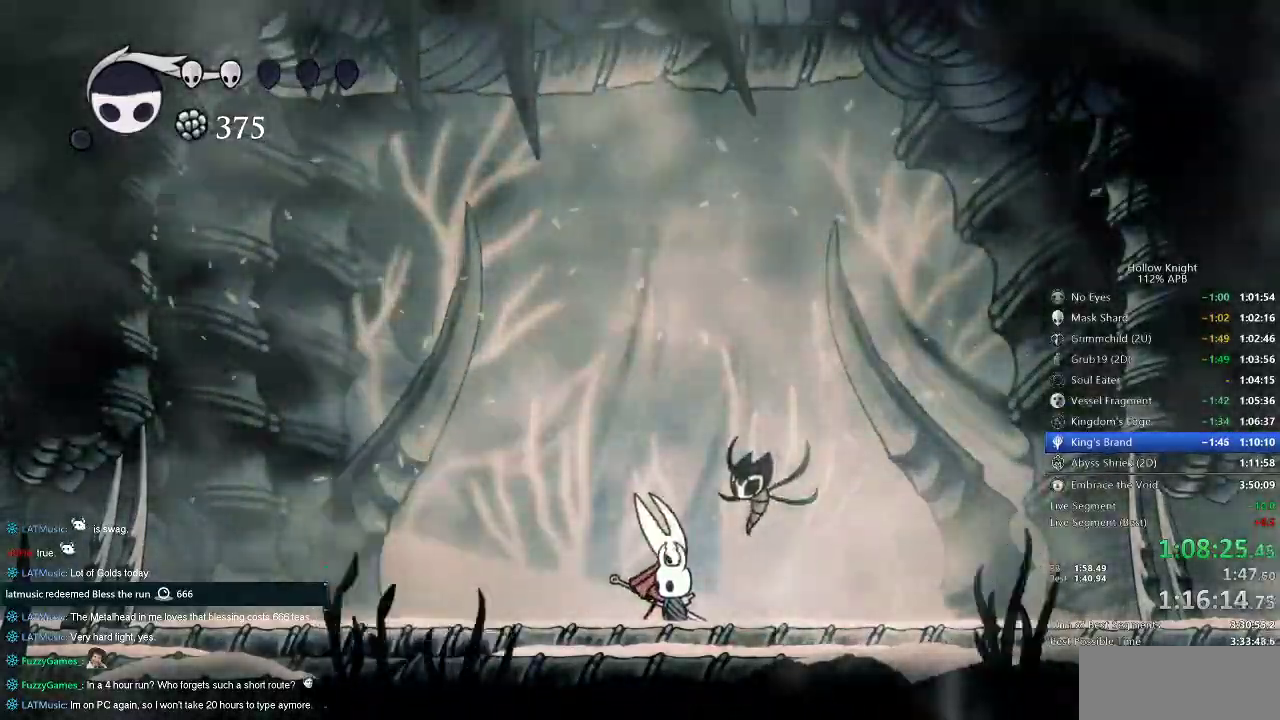
{"keys": ["down"], "events": [[33, "down", "up"], [117, "down", "down"], [183, "down", "up"], [250, "down", "down"], [317, "down", "up"], [350, "down", "down"], [450, "down", "up"], [483, "down", "down"]]}
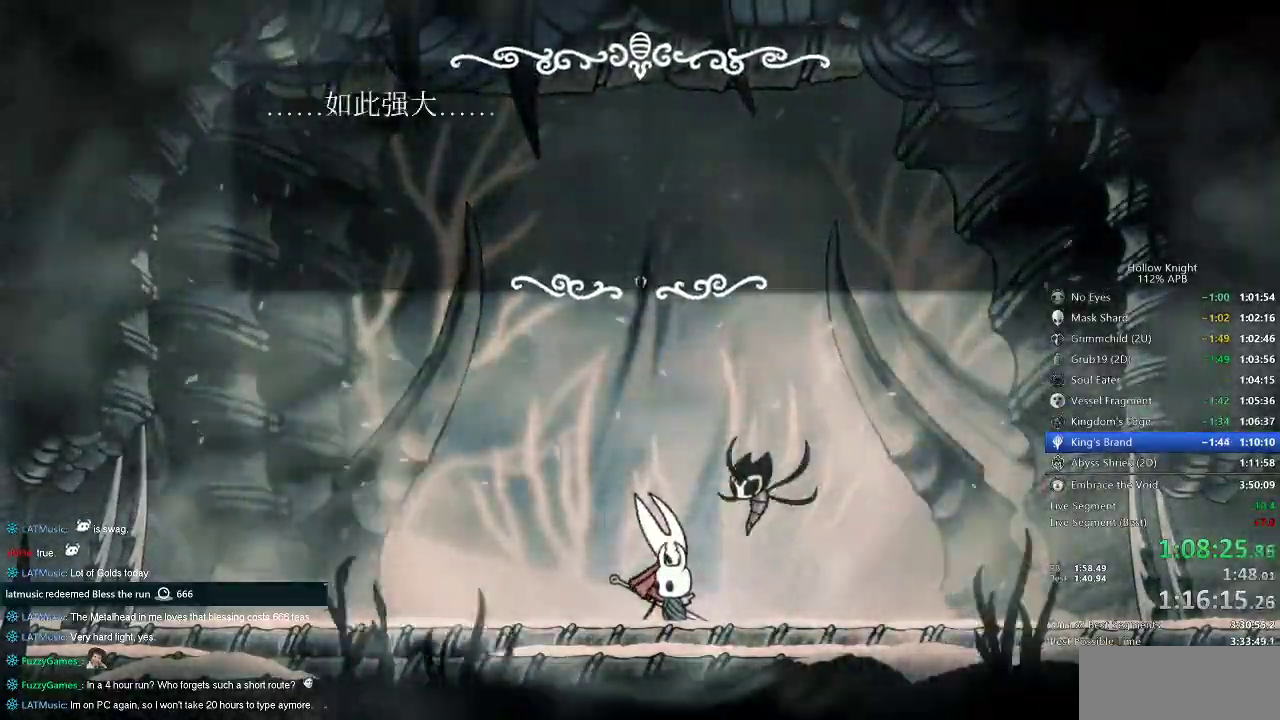
{"keys": ["dnail", "jump", "nail"], "events": [[100, "down", "up"], [100, "jump", "down"], [150, "dnail", "down"], [150, "heal", "down"], [150, "jump", "up"], [150, "nail", "down"], [233, "heal", "up"], [233, "jump", "down"], [233, "nail", "up"], [267, "jump", "up"], [267, "nail", "down"], [333, "dnail", "up"], [333, "heal", "down"], [367, "dnail", "down"], [367, "heal", "up"], [417, "dnail", "up"], [417, "heal", "down"], [417, "jump", "down"], [417, "nail", "up"], [467, "dnail", "down"], [467, "heal", "up"], [467, "jump", "up"], [467, "nail", "down"], [500, "jump", "down"]]}
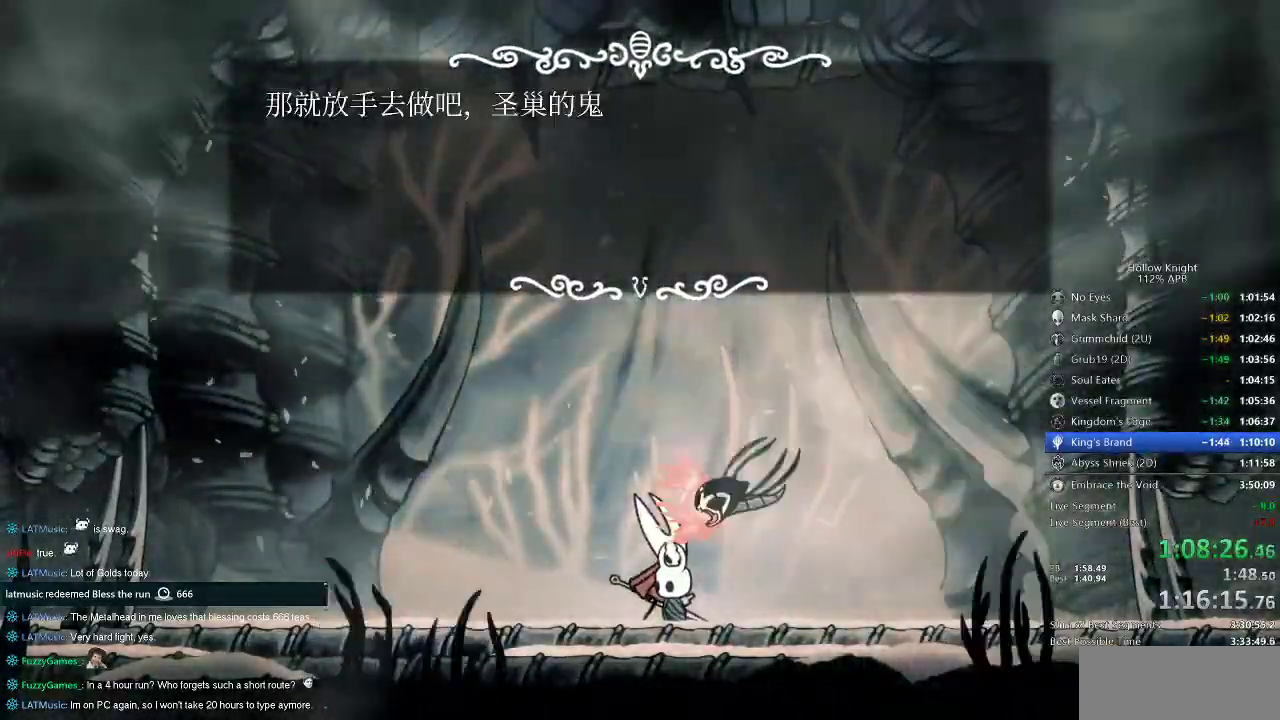
{"keys": ["dnail", "heal", "jump"], "events": [[50, "heal", "down"], [50, "jump", "up"], [100, "heal", "up"], [100, "jump", "down"], [150, "dnail", "up"], [150, "nail", "up"], [200, "dnail", "down"], [200, "heal", "down"], [200, "jump", "up"], [200, "nail", "down"], [233, "heal", "up"], [233, "jump", "down"], [233, "nail", "up"], [283, "heal", "down"], [283, "jump", "up"], [283, "nail", "down"], [333, "dnail", "up"], [333, "heal", "up"], [333, "jump", "down"], [333, "nail", "up"], [433, "dnail", "down"], [433, "heal", "down"], [433, "jump", "up"], [433, "nail", "down"], [467, "jump", "down"], [467, "nail", "up"]]}
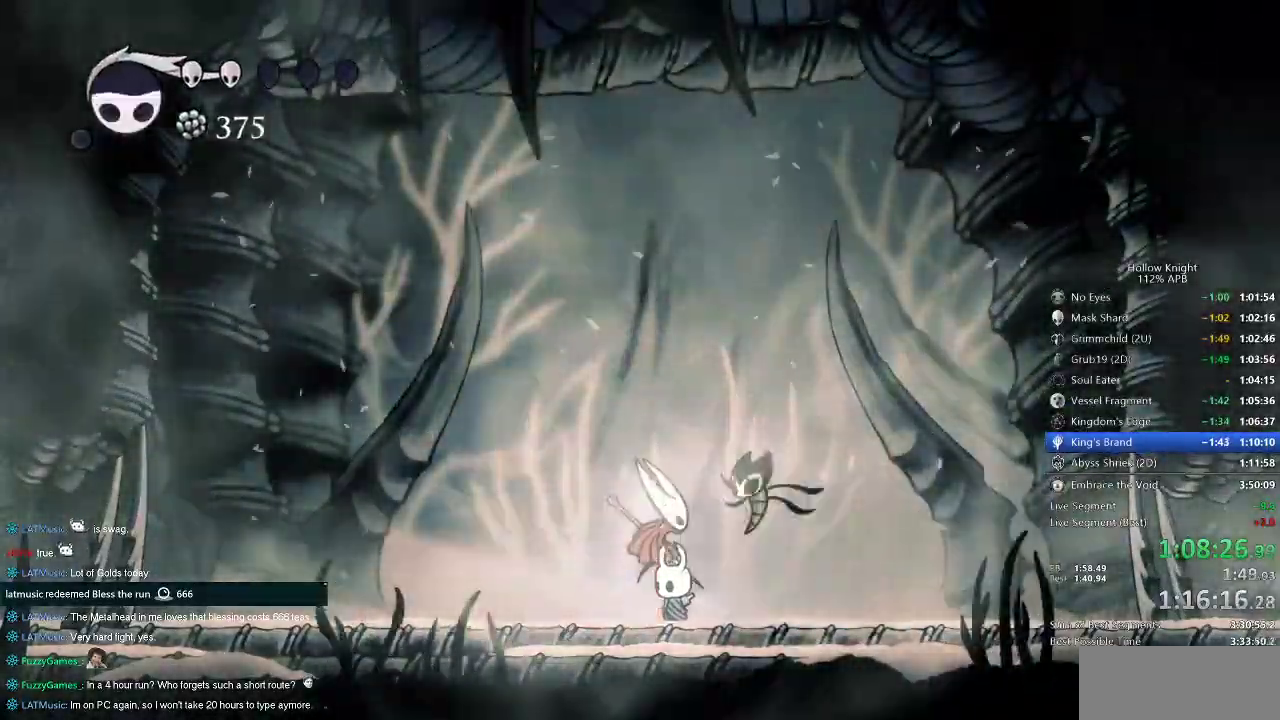
{"keys": ["right"], "events": [[33, "dnail", "up"], [33, "heal", "up"], [33, "jump", "up"], [150, "right", "down"]]}
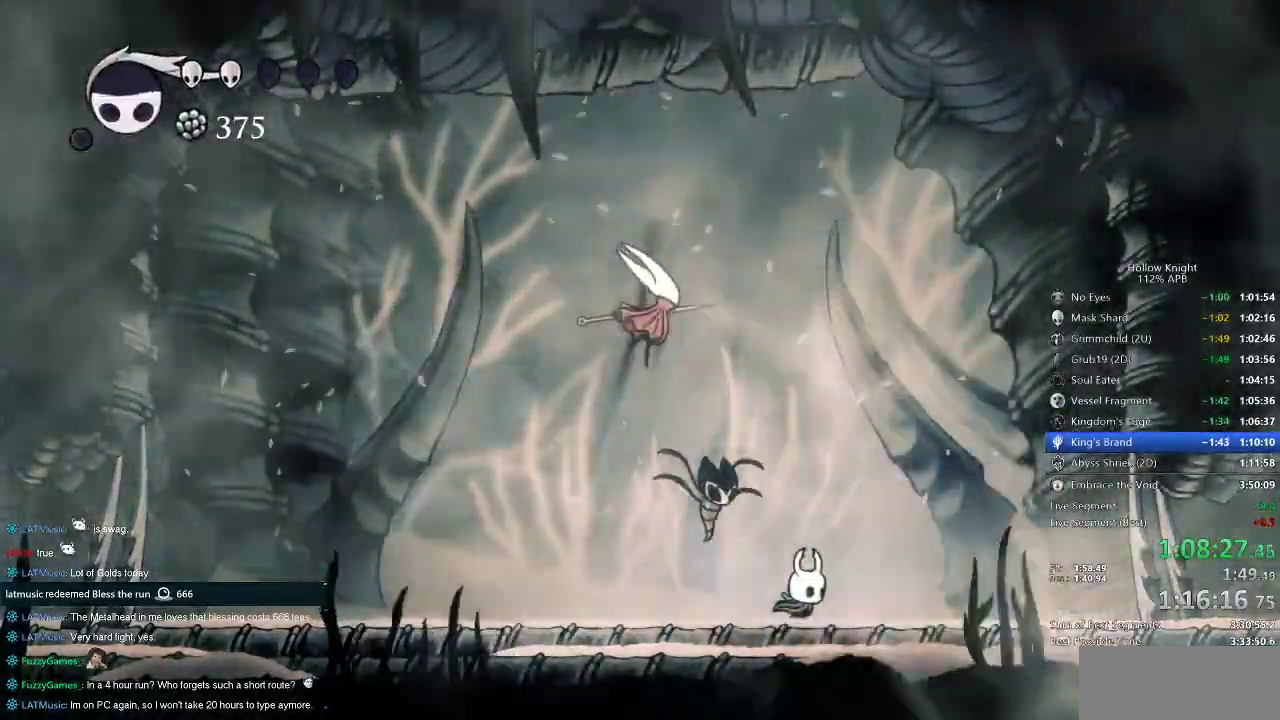
{"keys": ["right"], "events": [[50, "dash", "down"], [183, "dash", "up"]]}
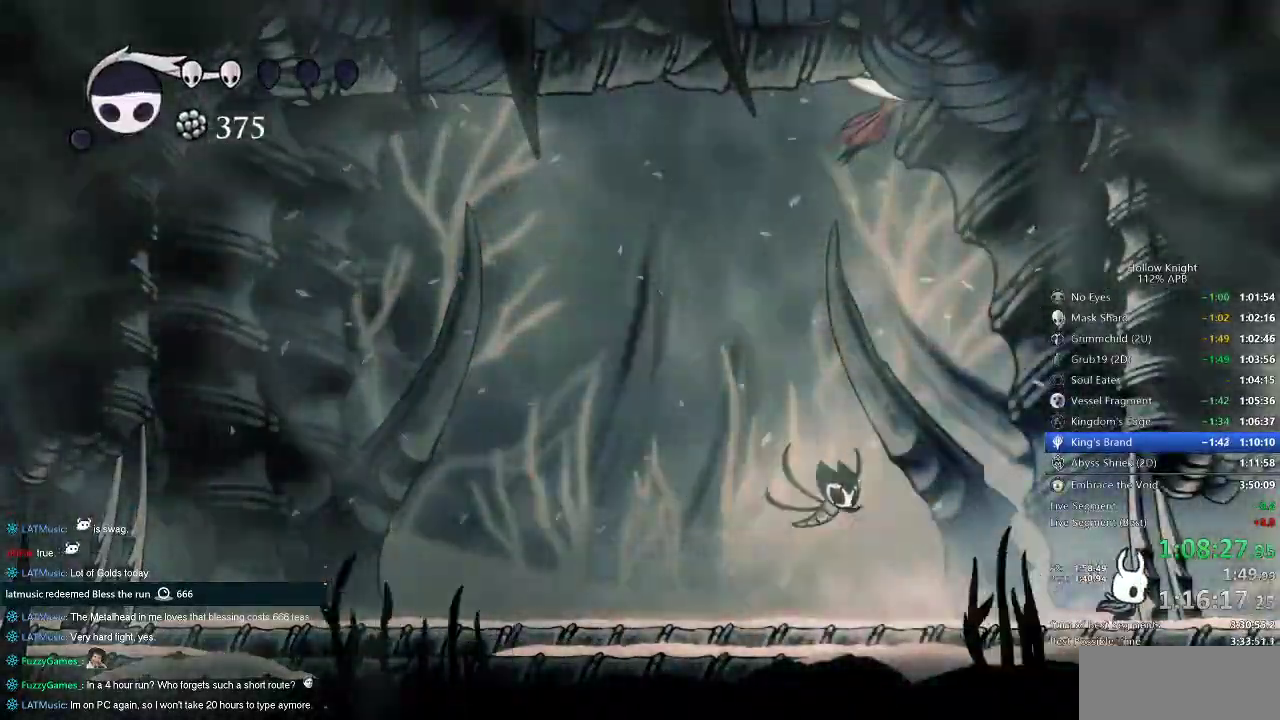
{"keys": ["right"], "events": []}
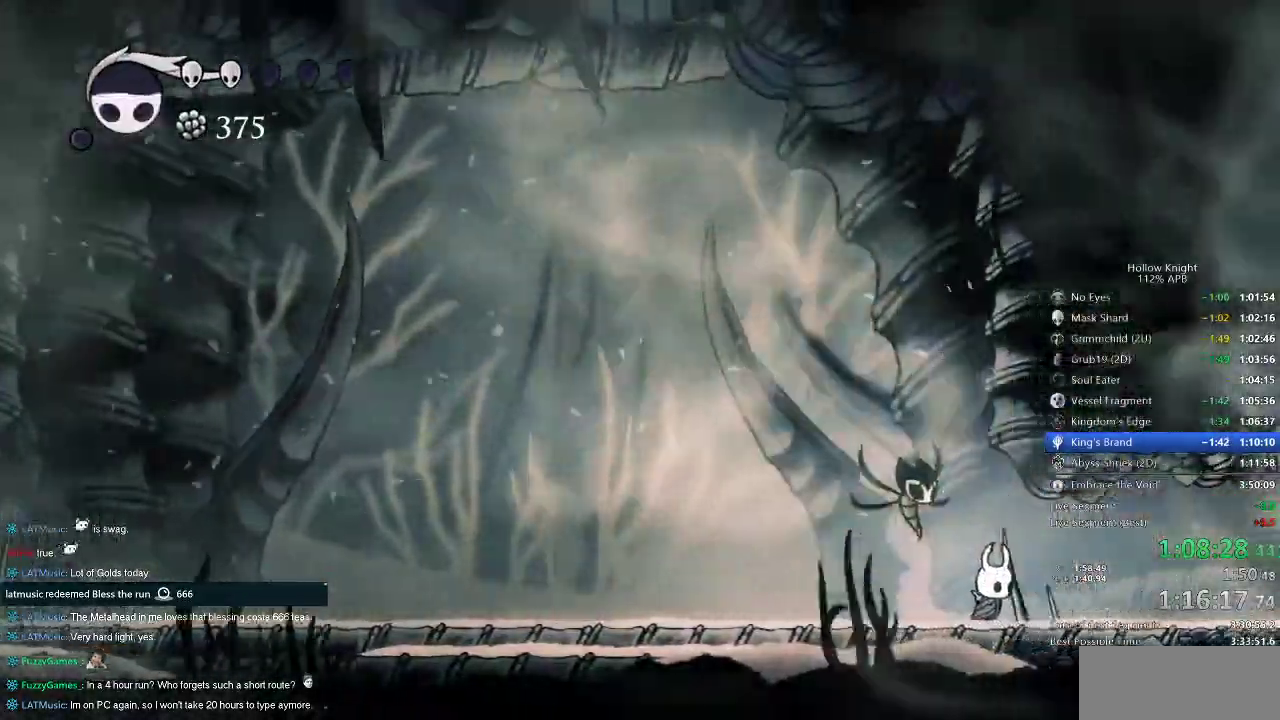
{"keys": ["right"], "events": []}
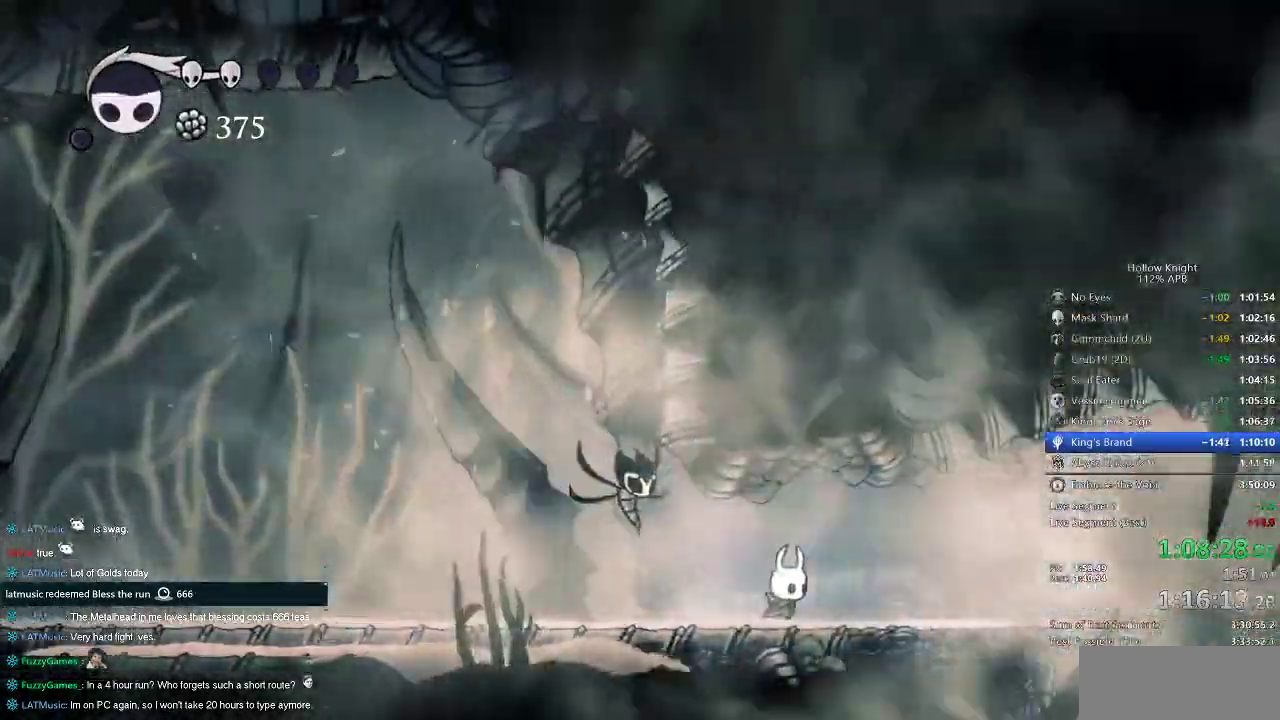
{"keys": ["right"], "events": [[333, "dash", "down"], [450, "dash", "up"]]}
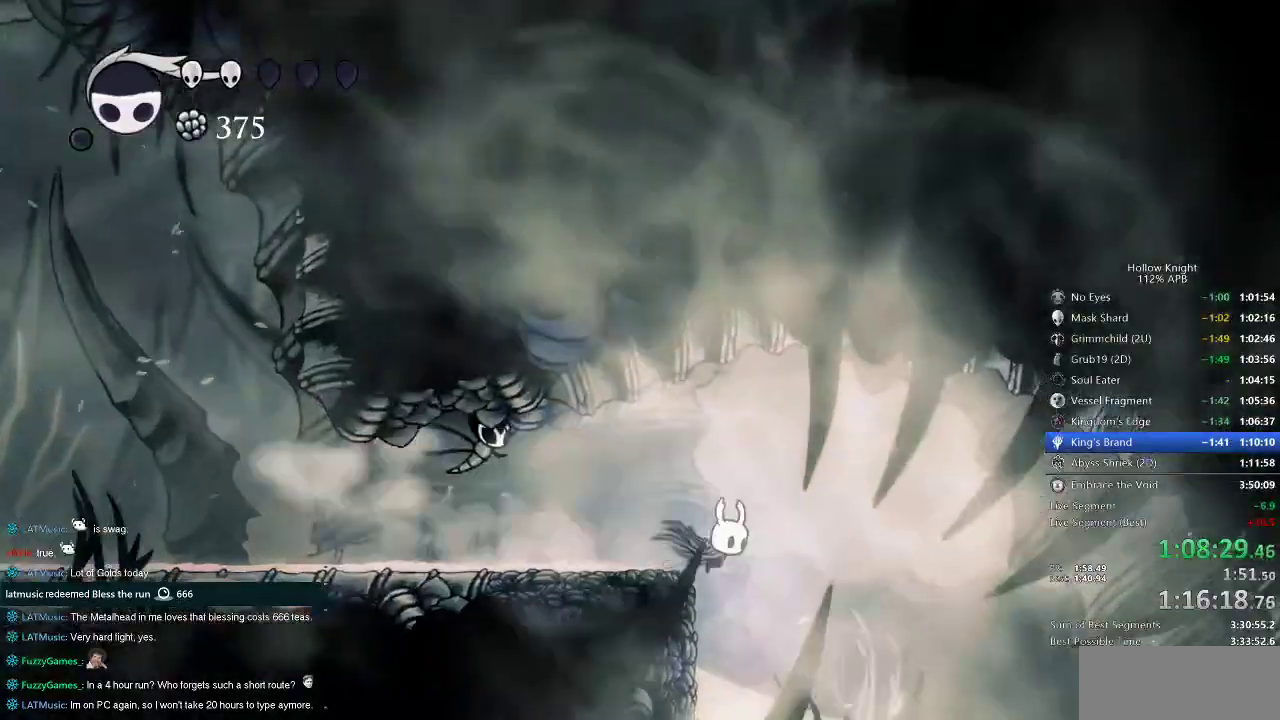
{"keys": ["right"], "events": []}
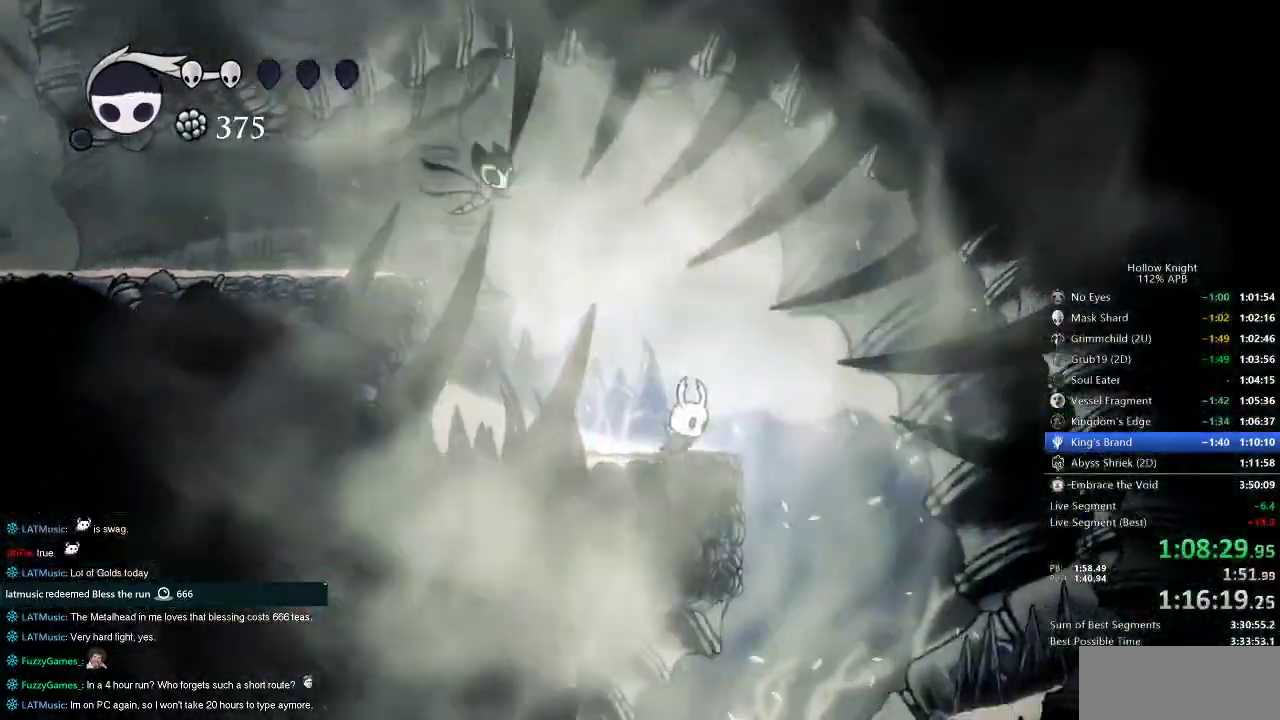
{"keys": [], "events": [[400, "right", "up"]]}
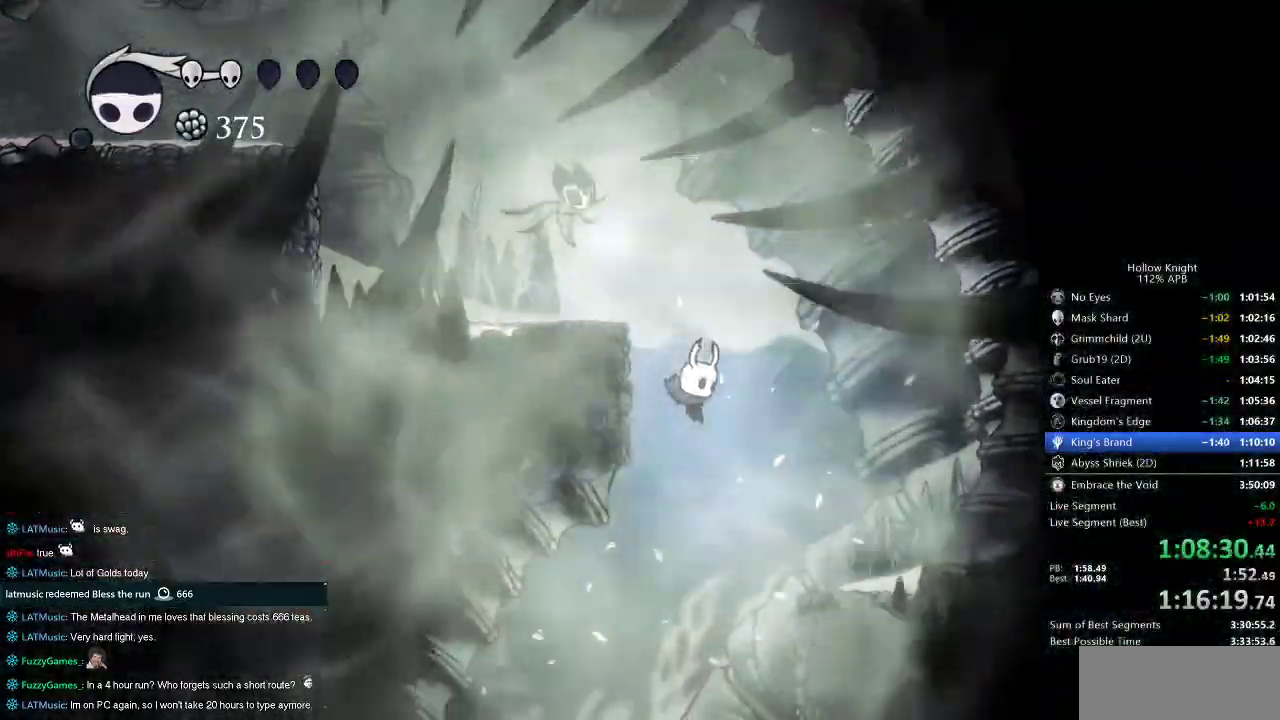
{"keys": ["left"], "events": [[33, "left", "down"], [417, "dash", "down"], [500, "dash", "up"]]}
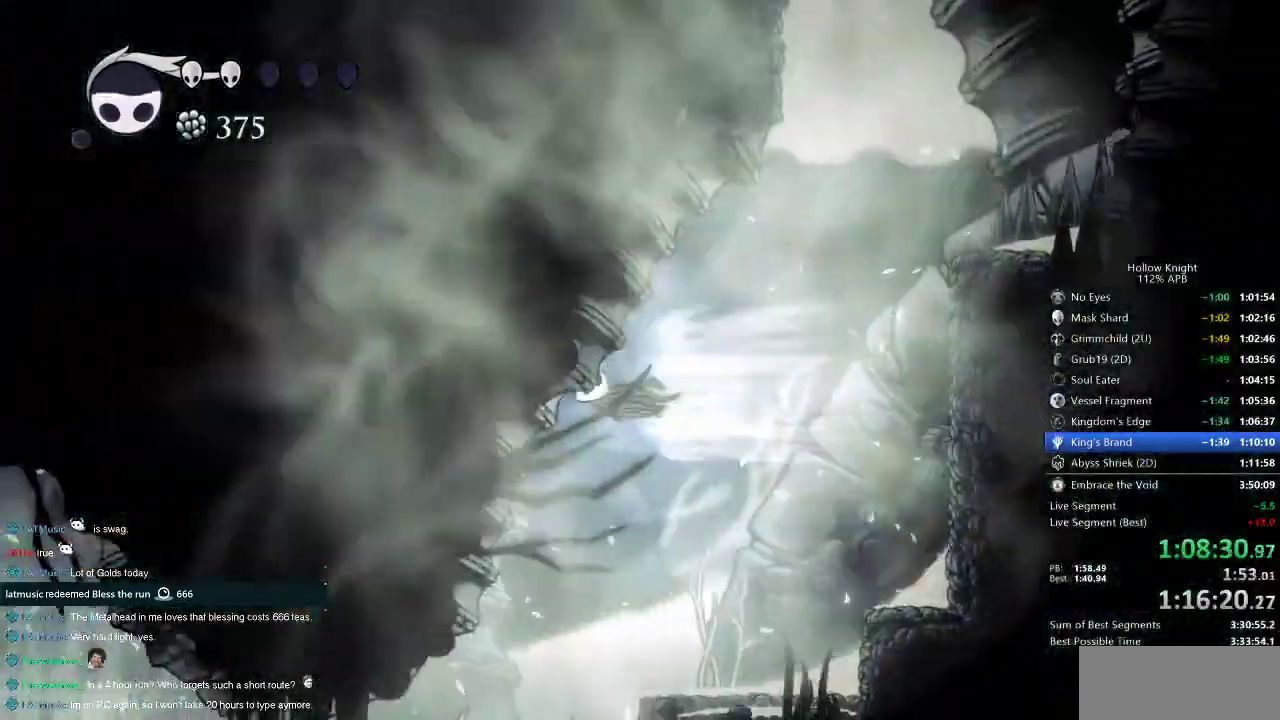
{"keys": ["left"], "events": []}
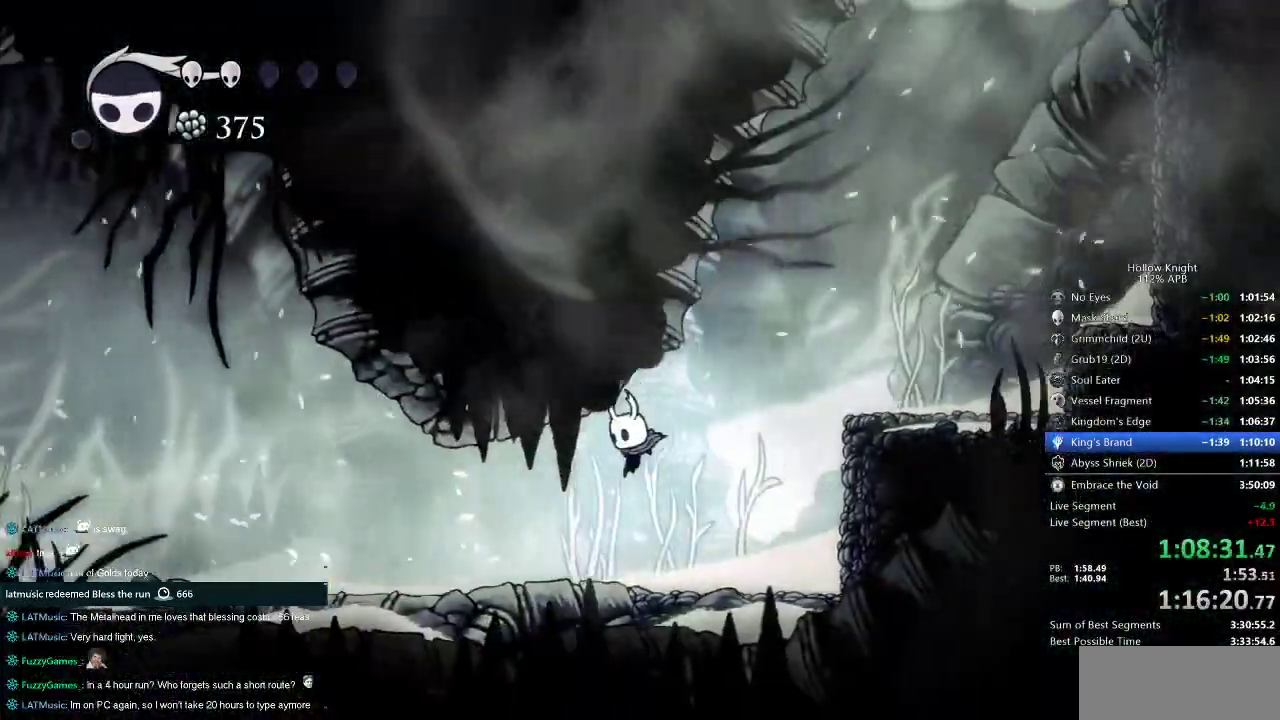
{"keys": ["cdash", "left"], "events": [[267, "cdash", "down"]]}
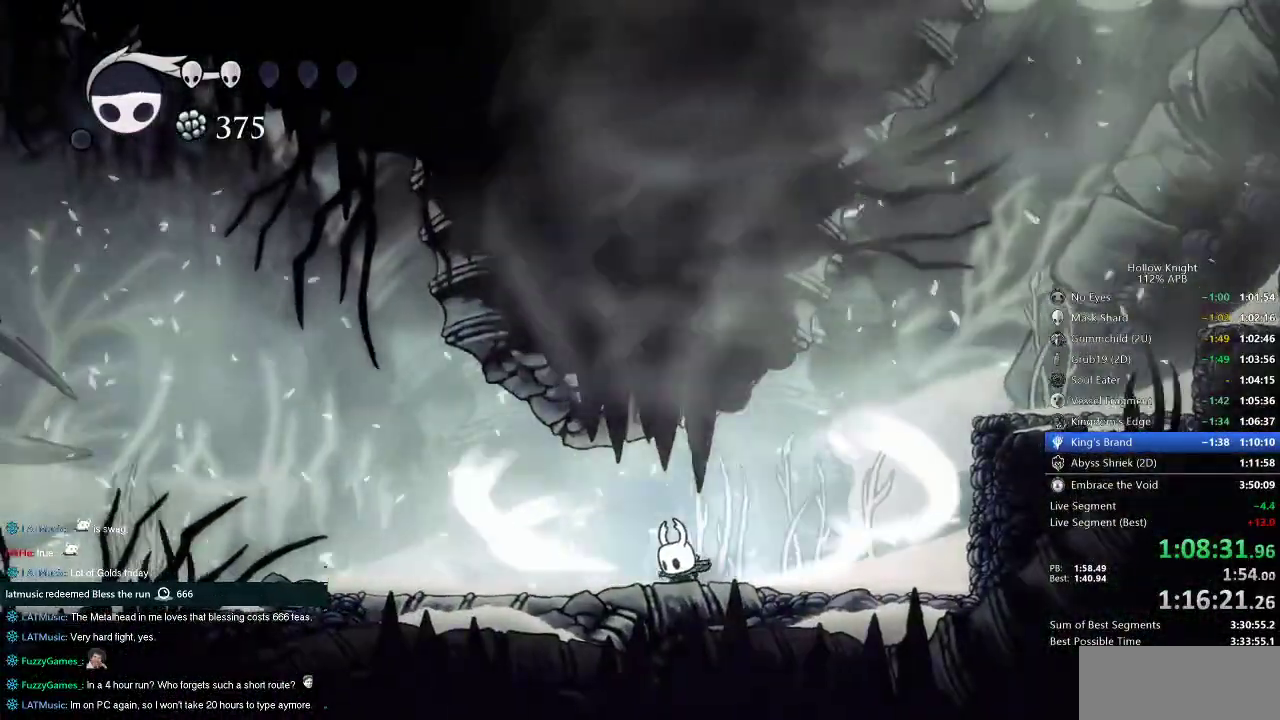
{"keys": ["cdash", "left"], "events": []}
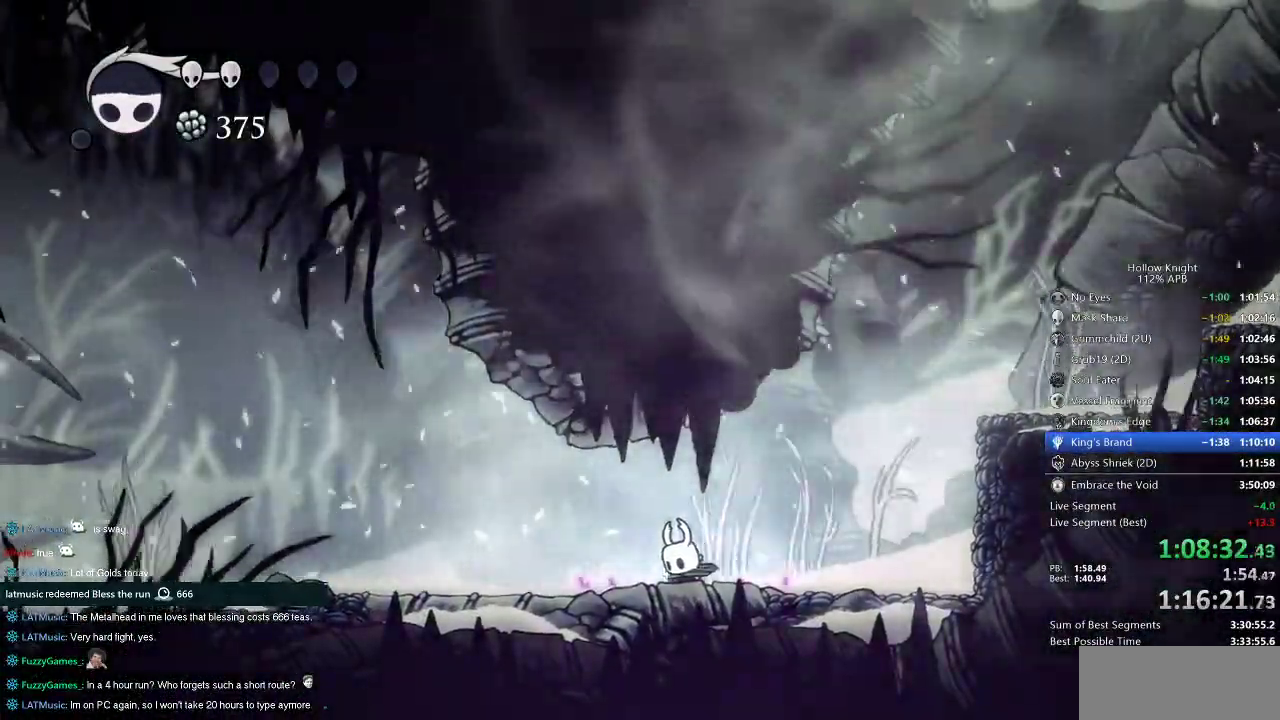
{"keys": []}
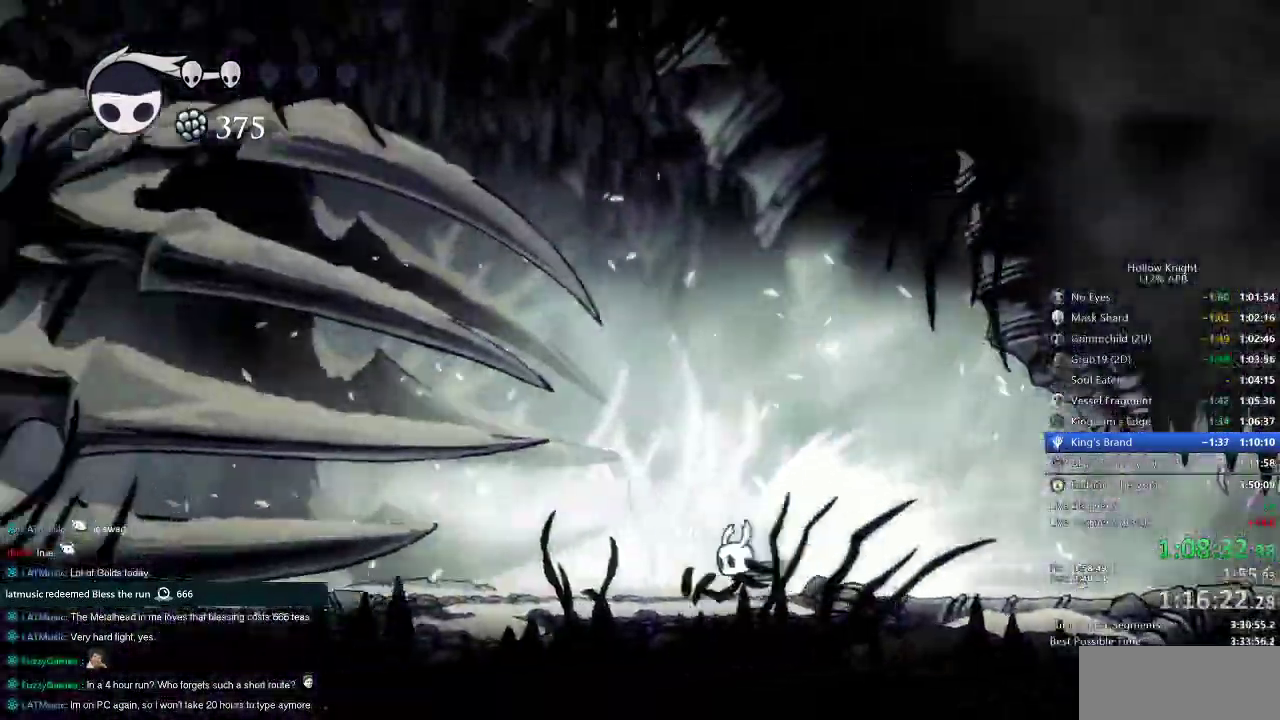
{"keys": [], "events": []}
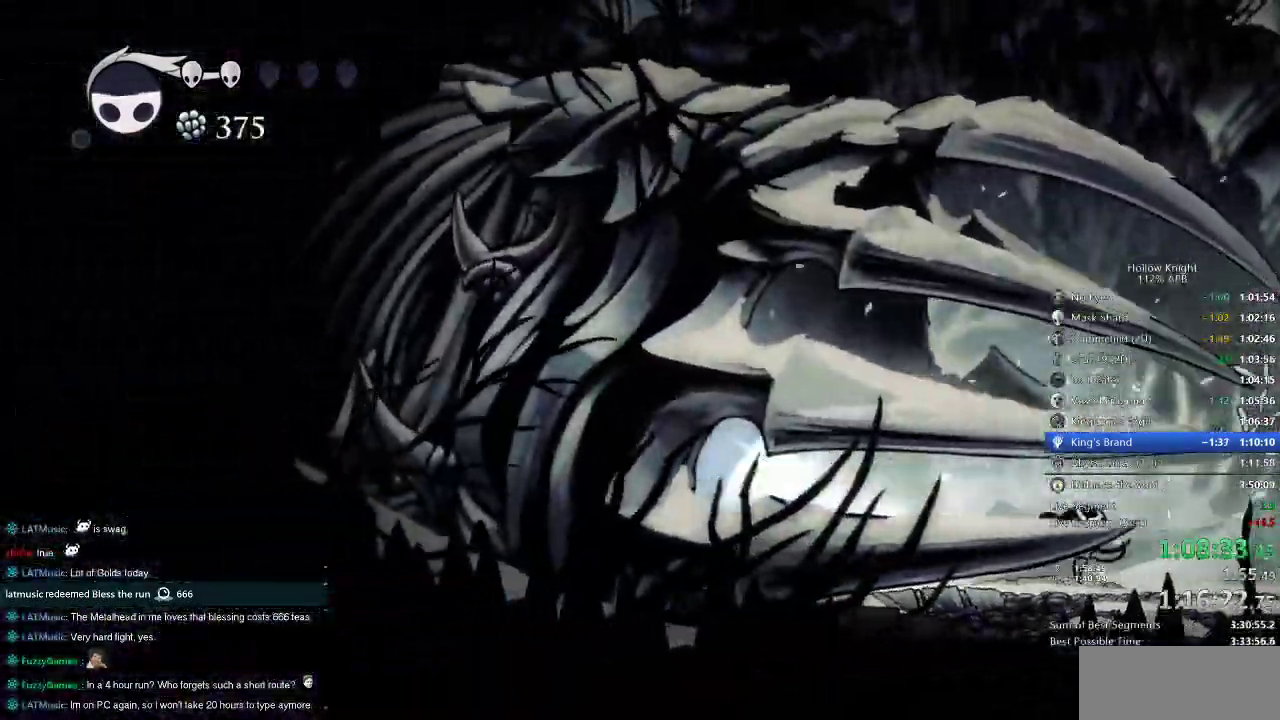
{"keys": [], "events": []}
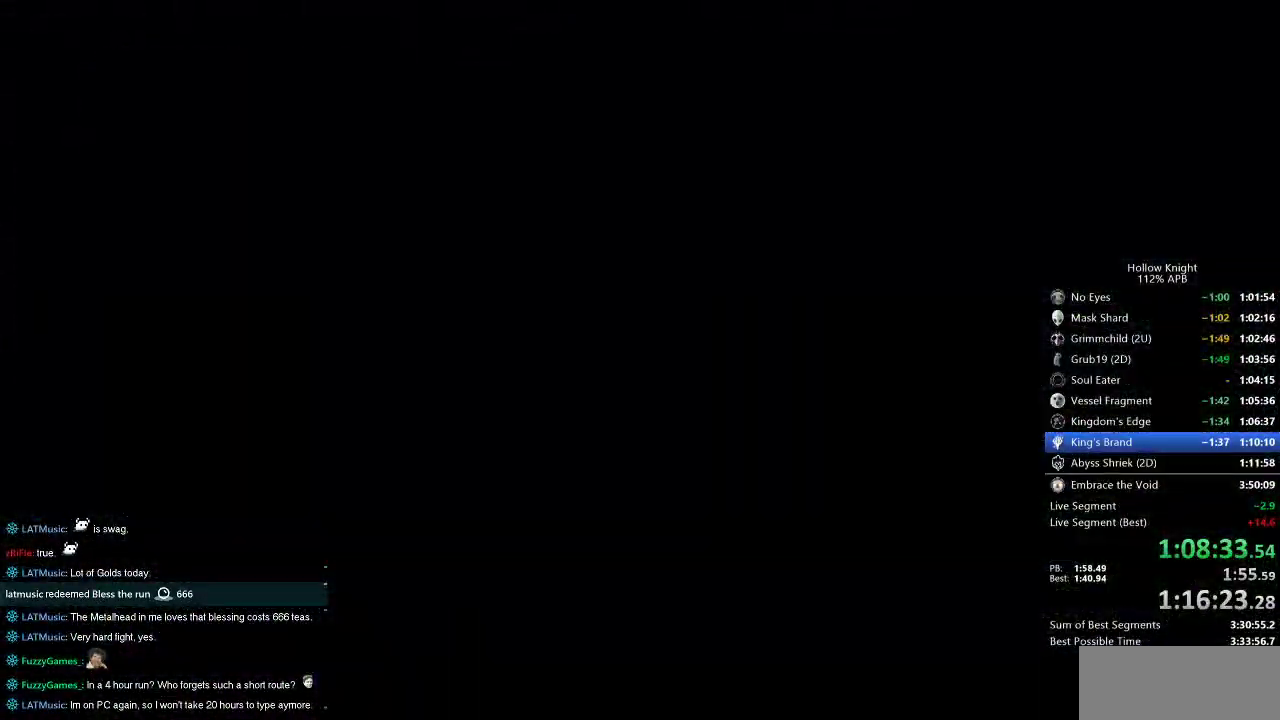
{"keys": ["left"], "events": [[433, "left", "down"]]}
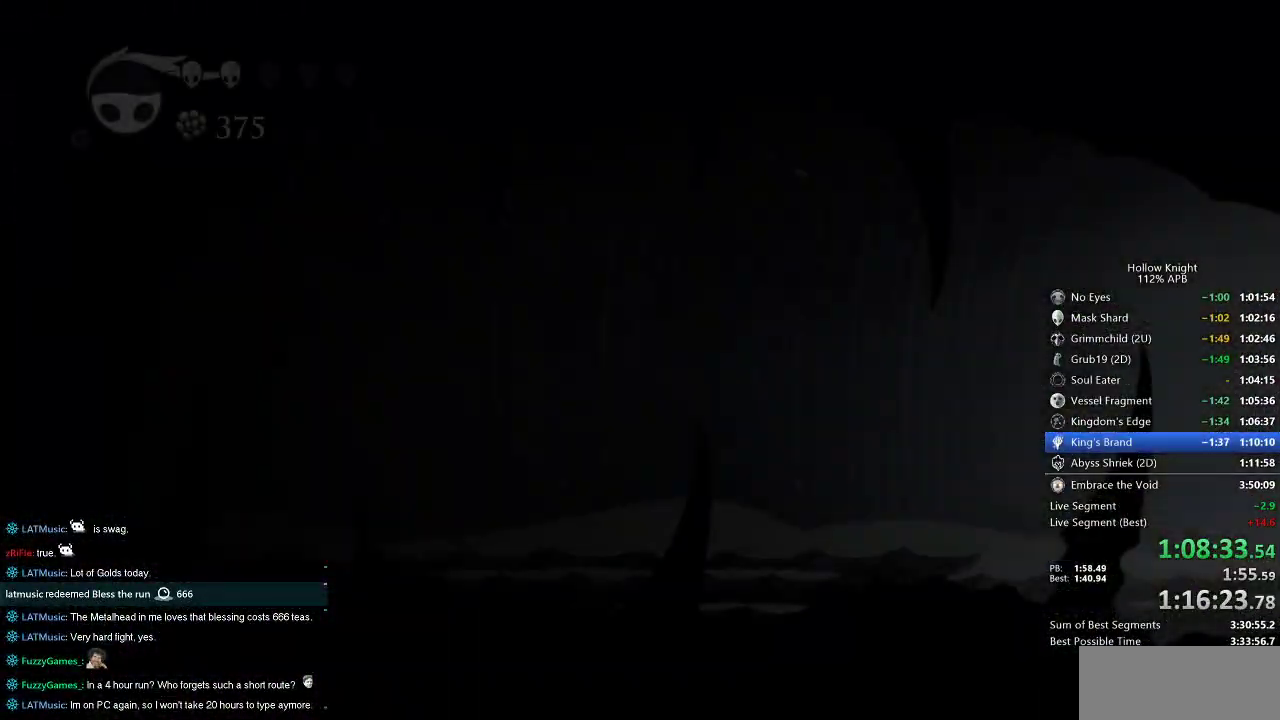
{"keys": ["left"], "events": []}
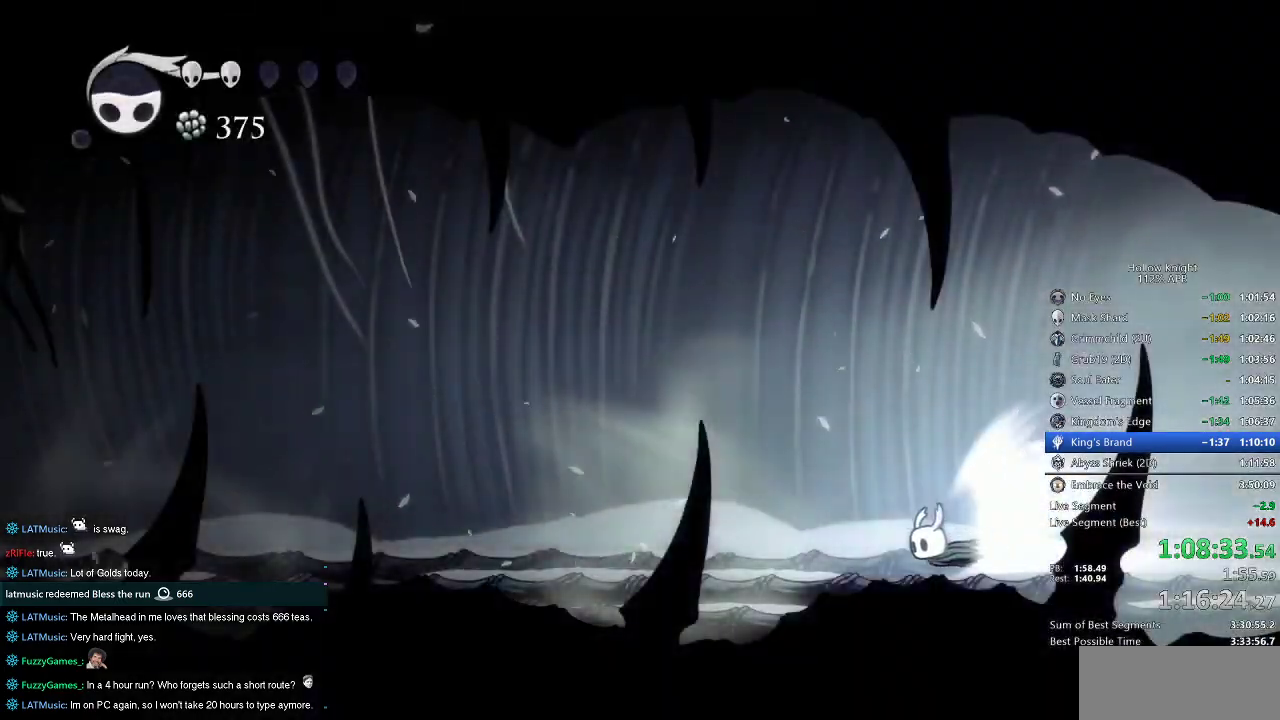
{"keys": ["left"], "events": []}
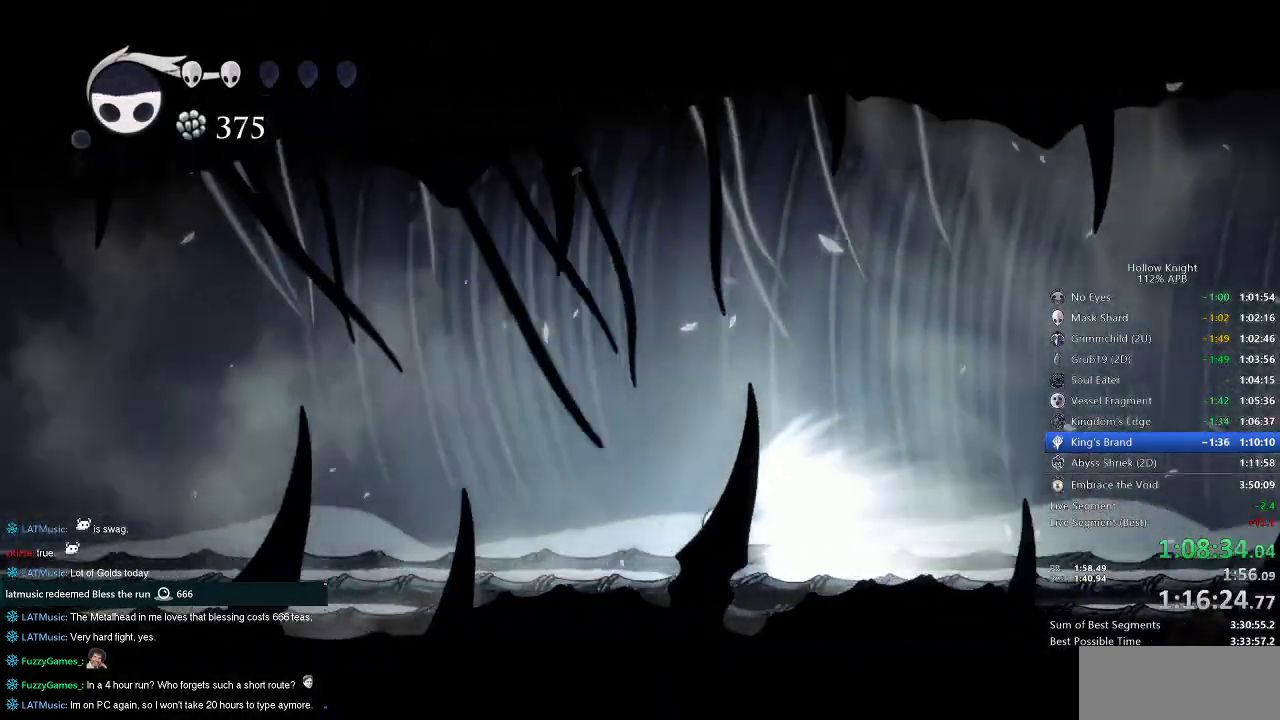
{"keys": ["left"], "events": []}
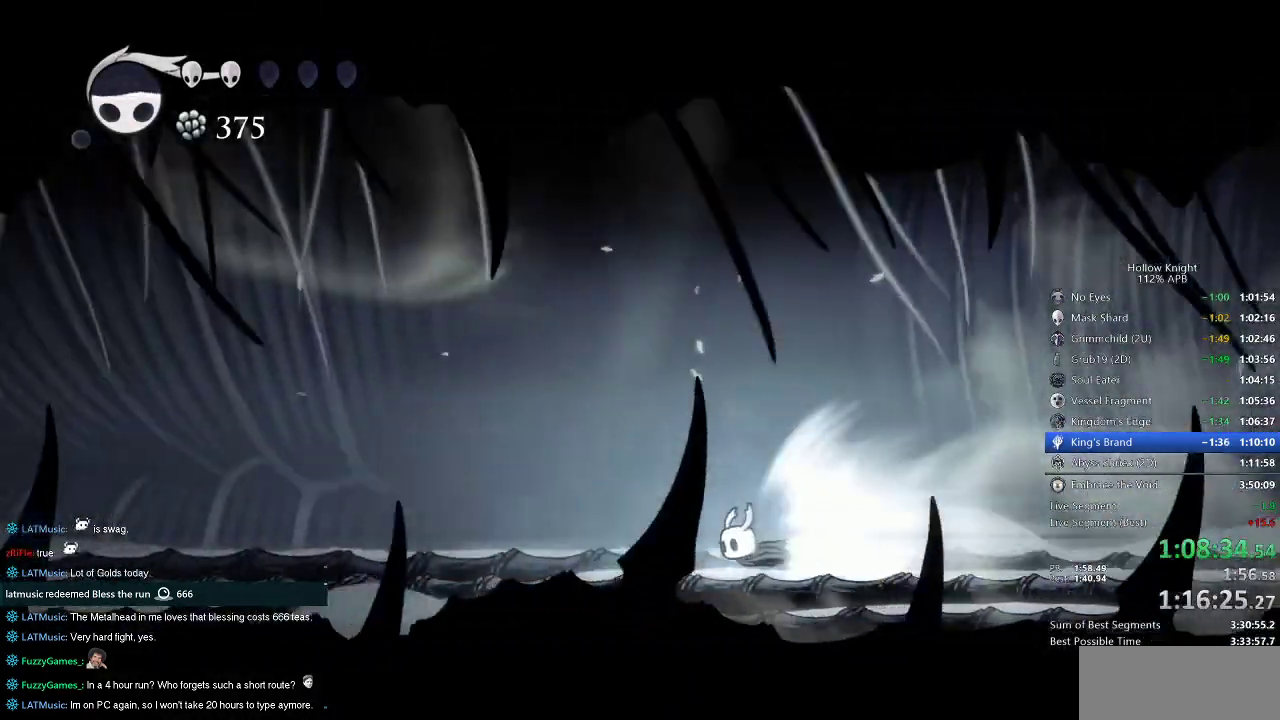
{"keys": ["left"], "events": []}